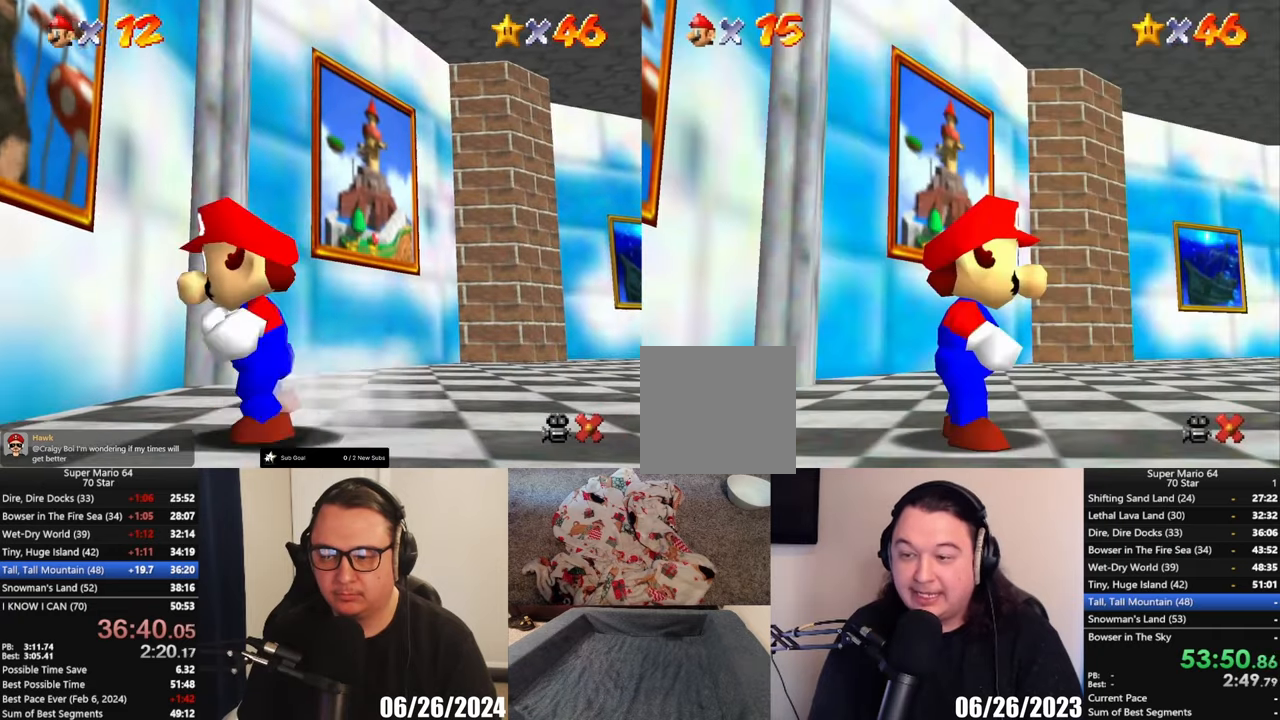
Gameplay with a controller (Xbox layout); each line is a JSON object with the inputs held at the frame after it. "events" lists button and stick changes between this image and that frame as [ms after this image, input, new state], when the widget could be followed in between. Not read: R3 right_stick.
{"buttons": ["A", "L2"], "left_stick": "up-left", "events": [[83, "left_stick", "left"], [383, "L2", "down"], [450, "A", "down"], [450, "left_stick", "up-left"]]}
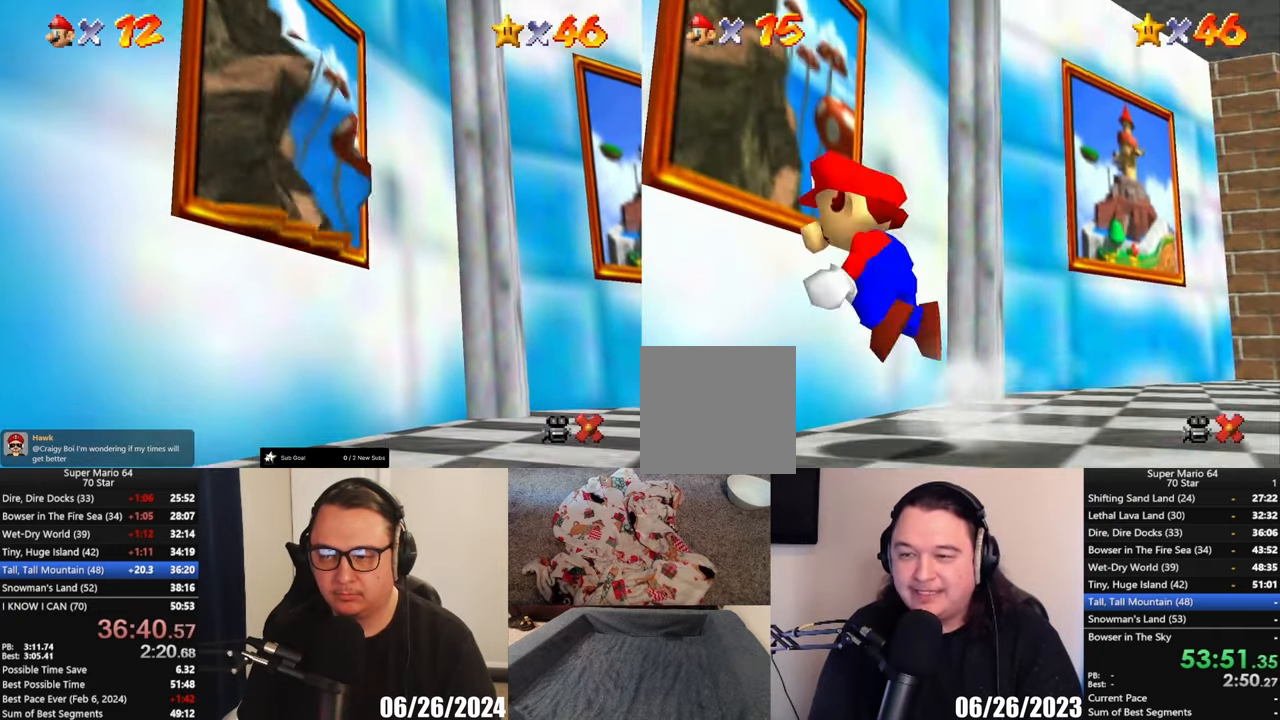
{"buttons": [], "left_stick": "center"}
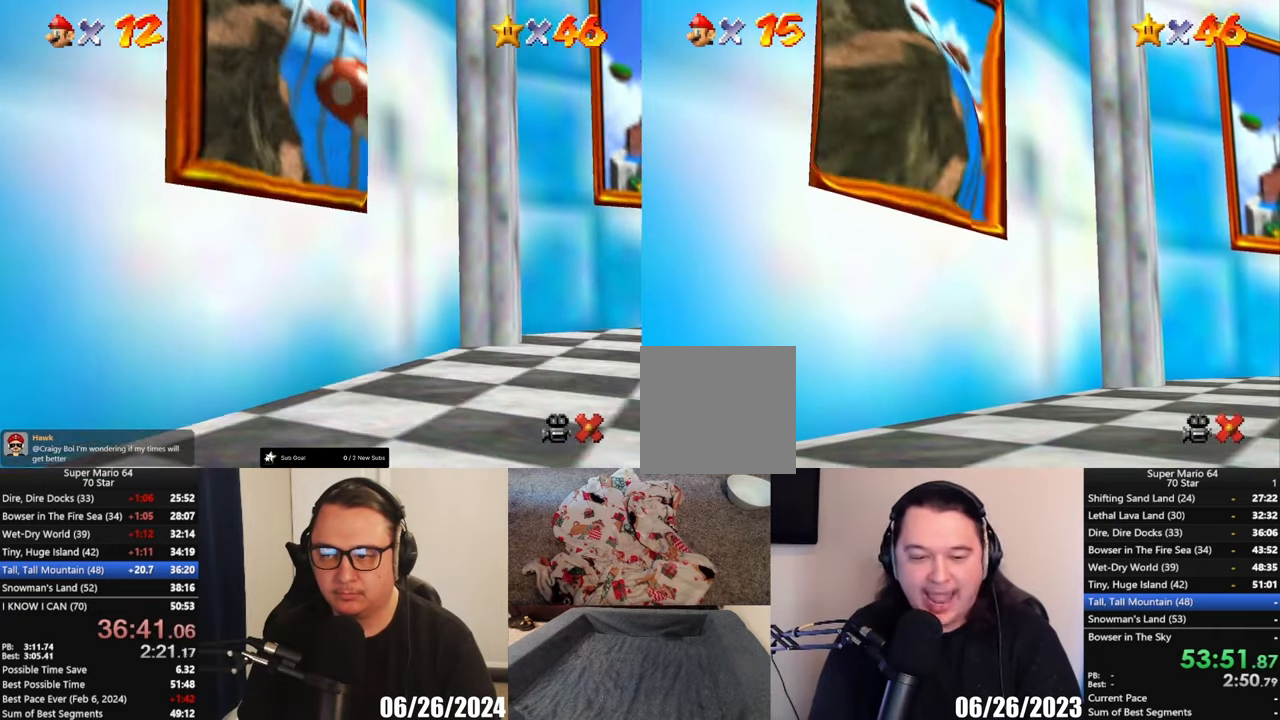
{"buttons": [], "left_stick": "center"}
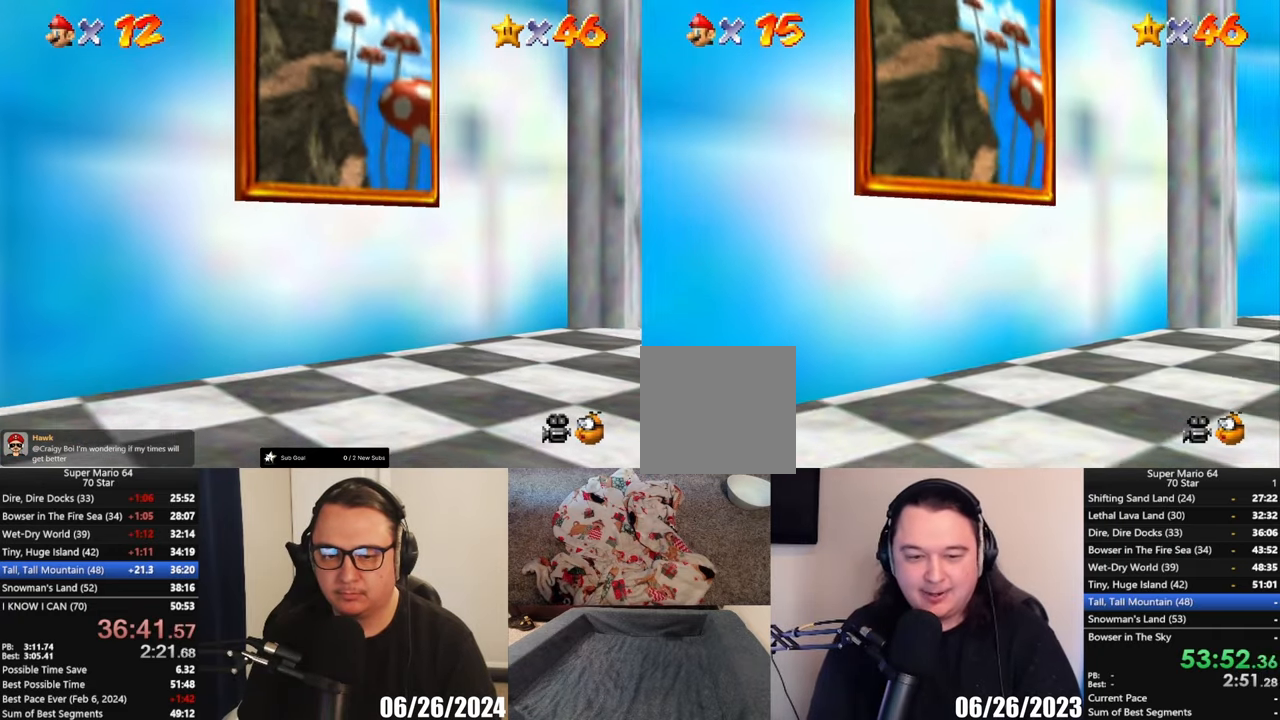
{"buttons": [], "left_stick": "center", "events": []}
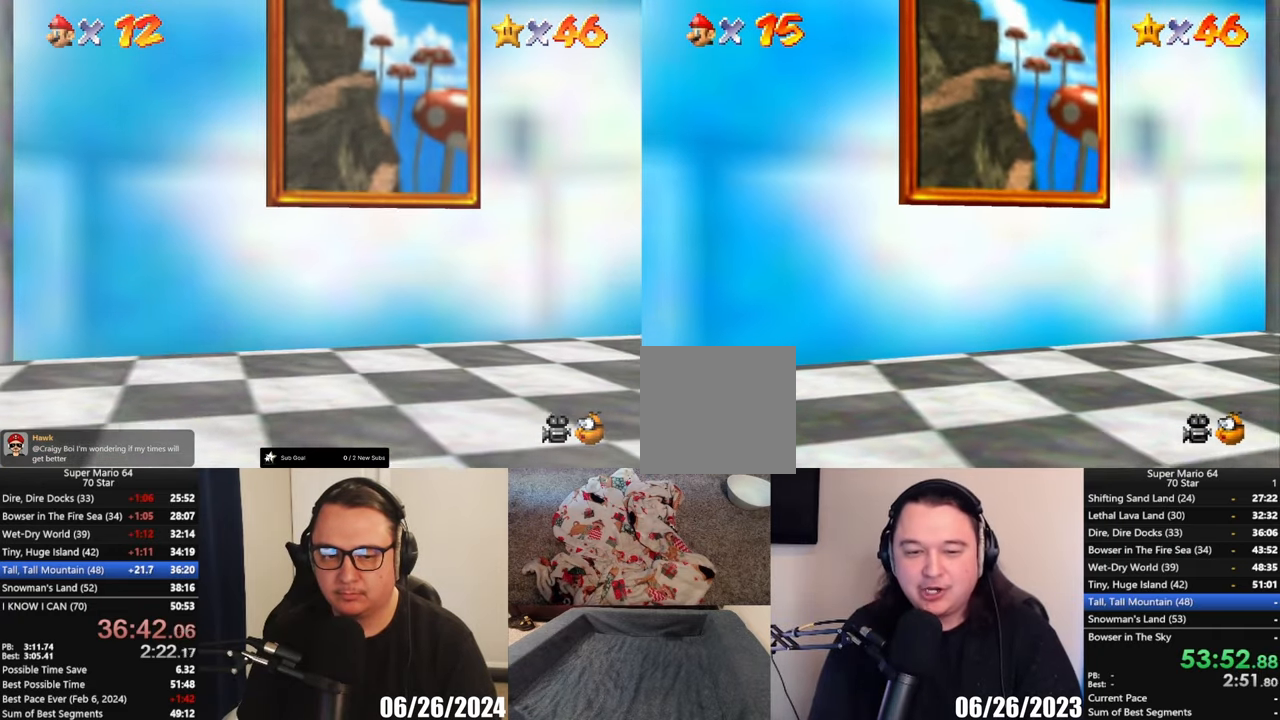
{"buttons": [], "left_stick": "center", "events": []}
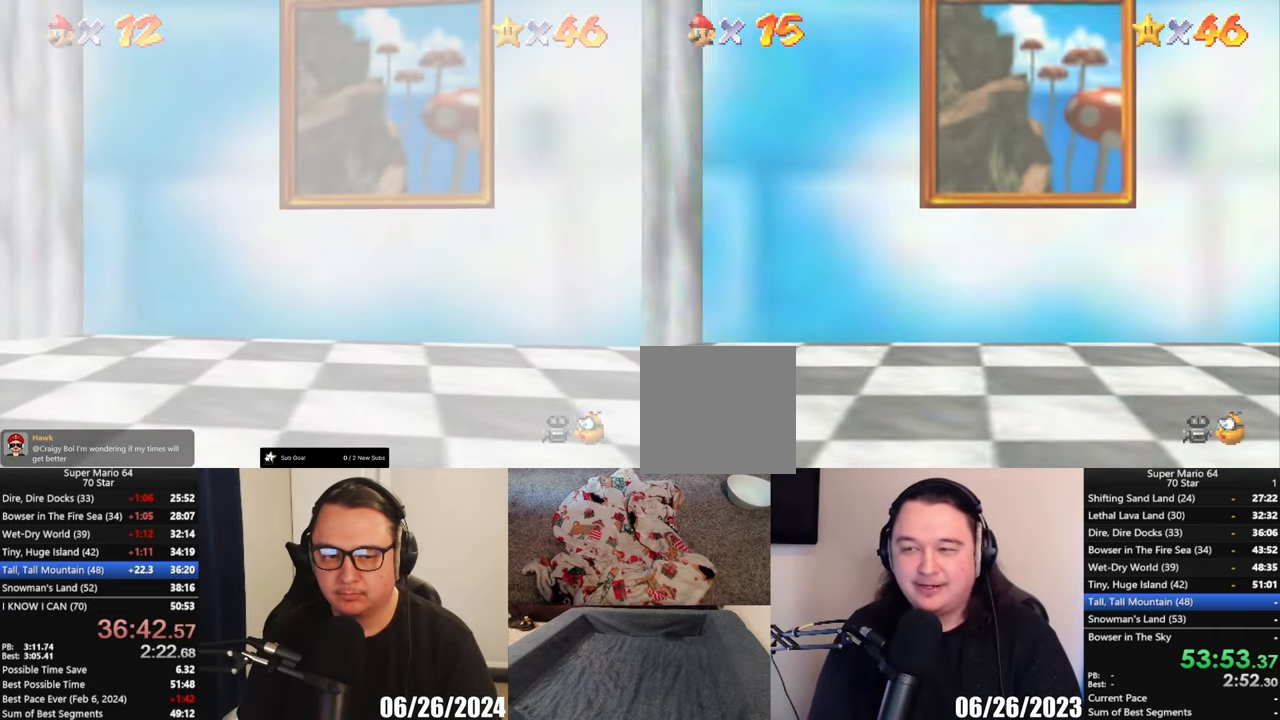
{"buttons": [], "left_stick": "center", "events": []}
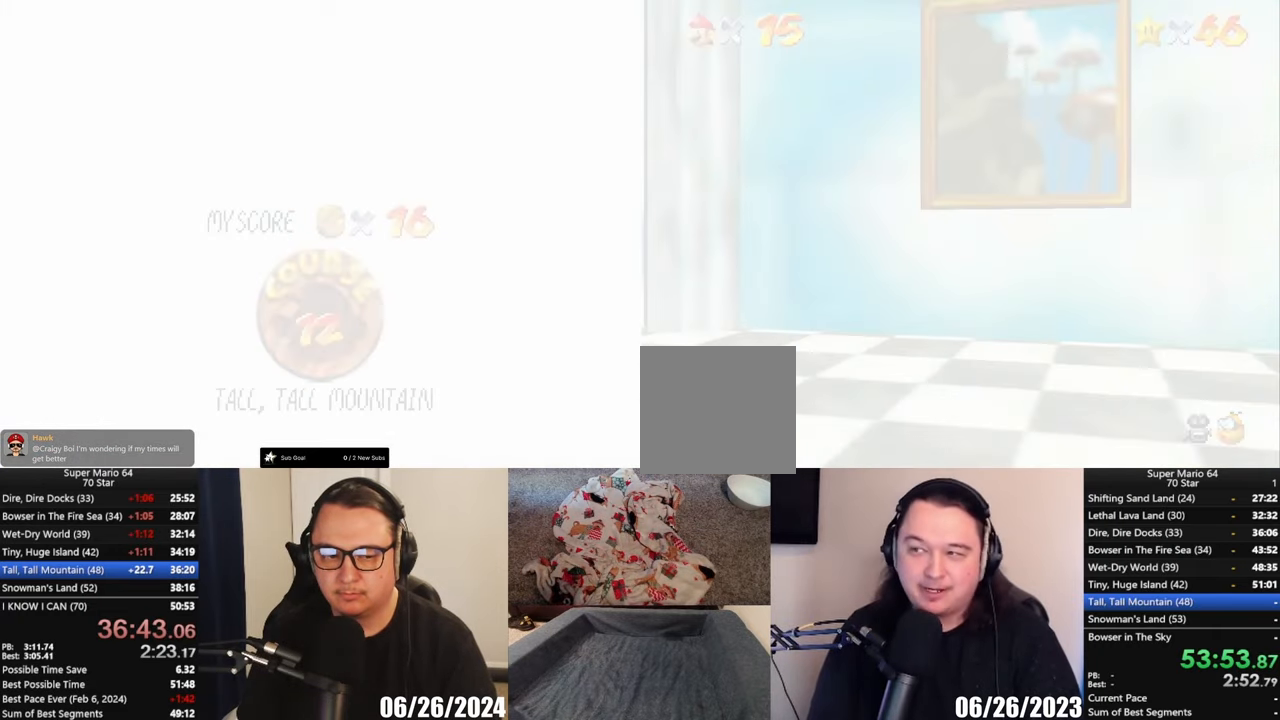
{"buttons": [], "left_stick": "center", "events": []}
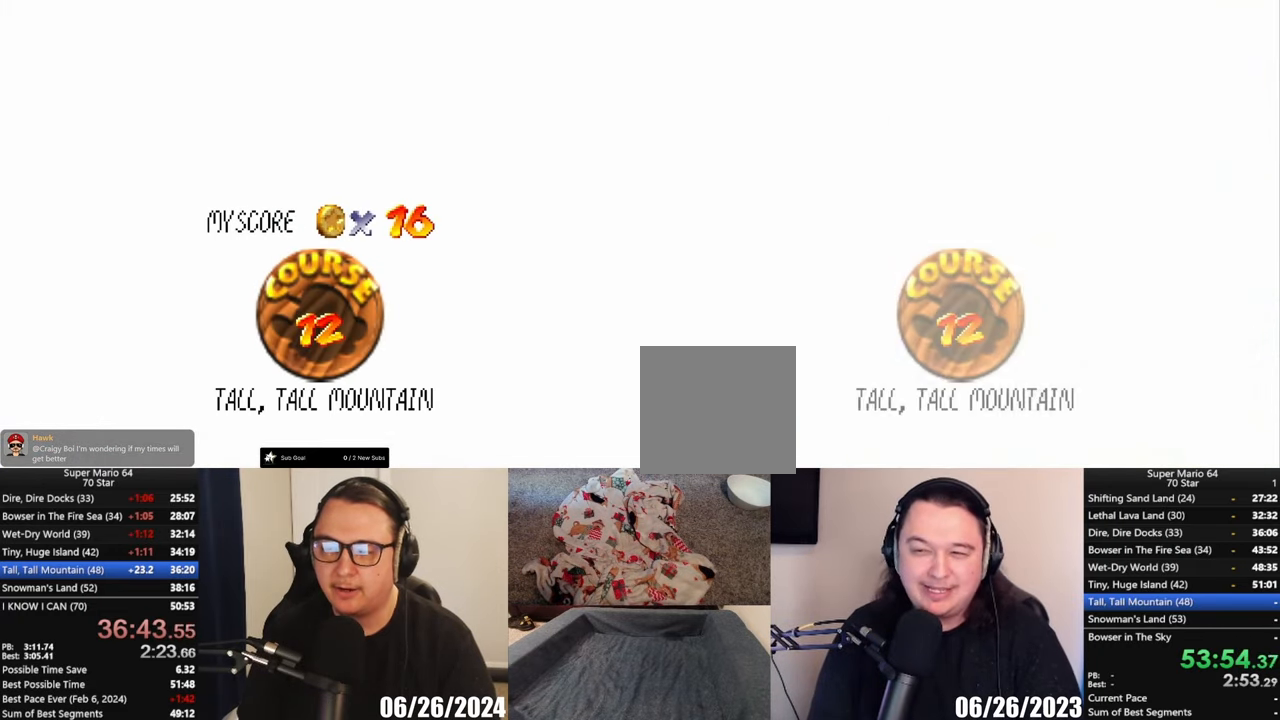
{"buttons": [], "left_stick": "center", "events": []}
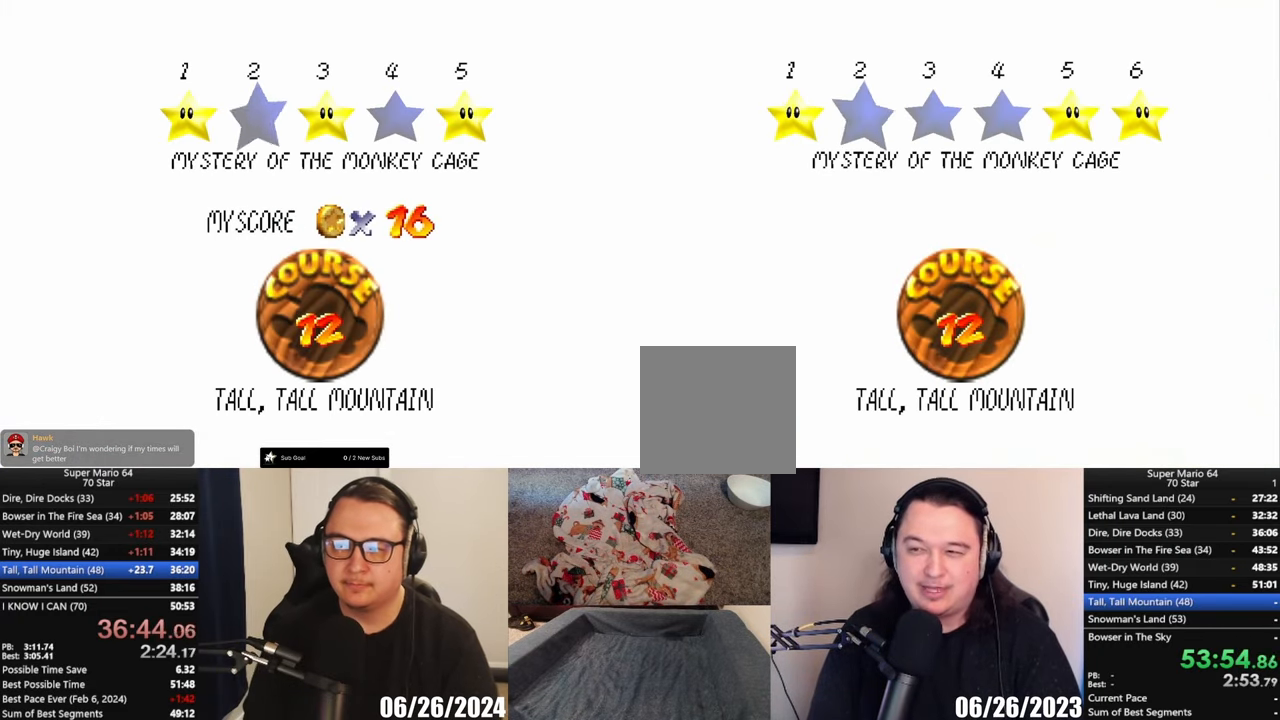
{"buttons": ["A"], "left_stick": "center", "events": [[417, "A", "down"]]}
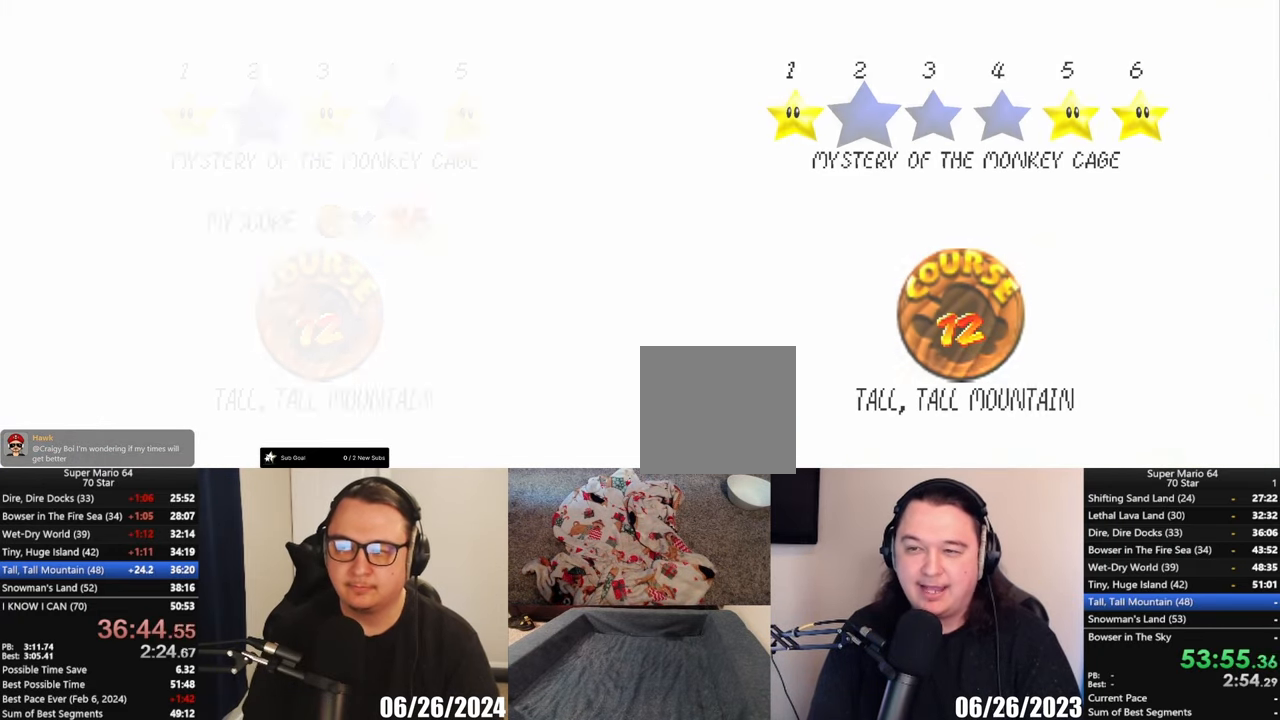
{"buttons": [], "left_stick": "center", "events": [[50, "A", "up"]]}
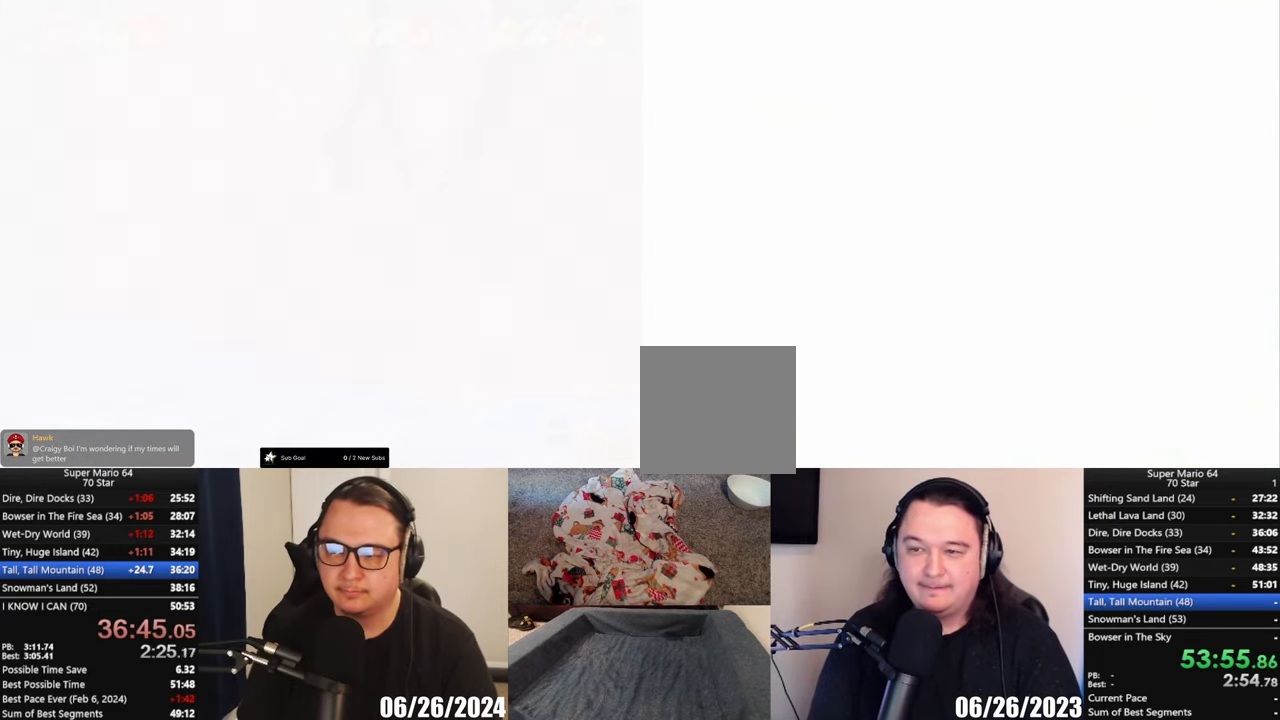
{"buttons": [], "left_stick": "center", "events": []}
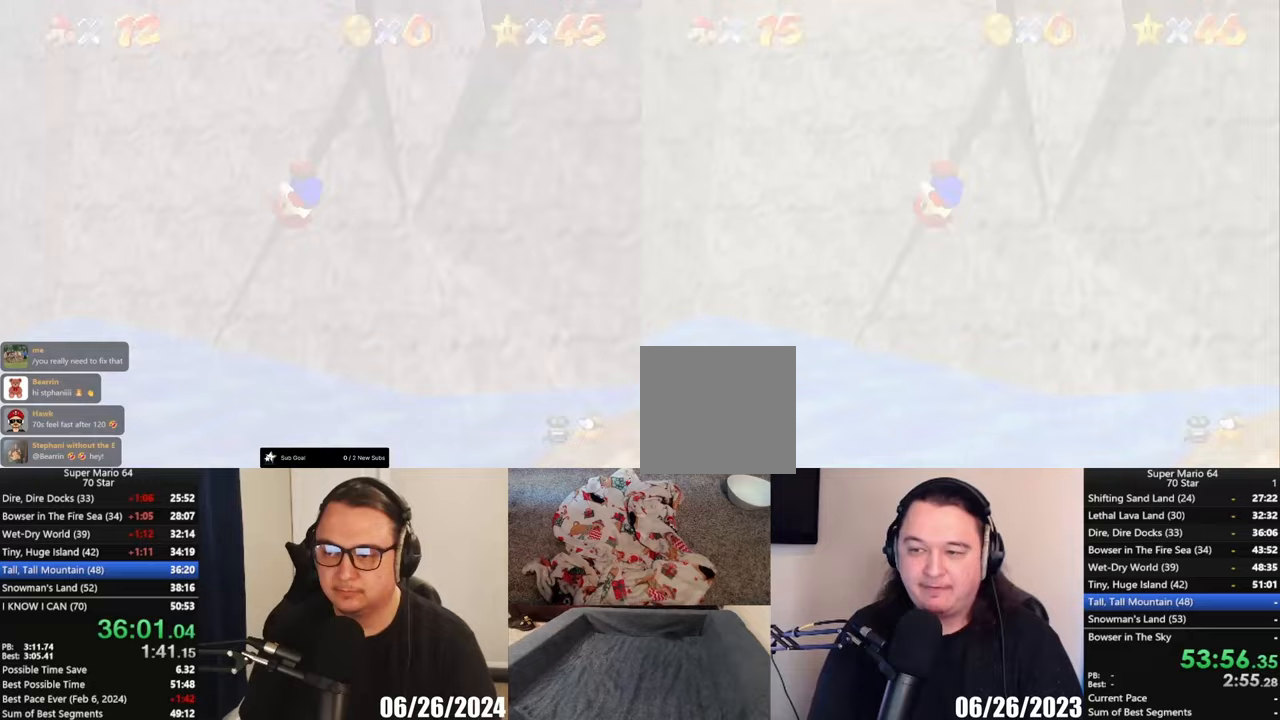
{"buttons": [], "left_stick": "center", "events": [[150, "Y", "down"], [283, "Y", "up"], [350, "L1", "down"], [450, "L1", "up"]]}
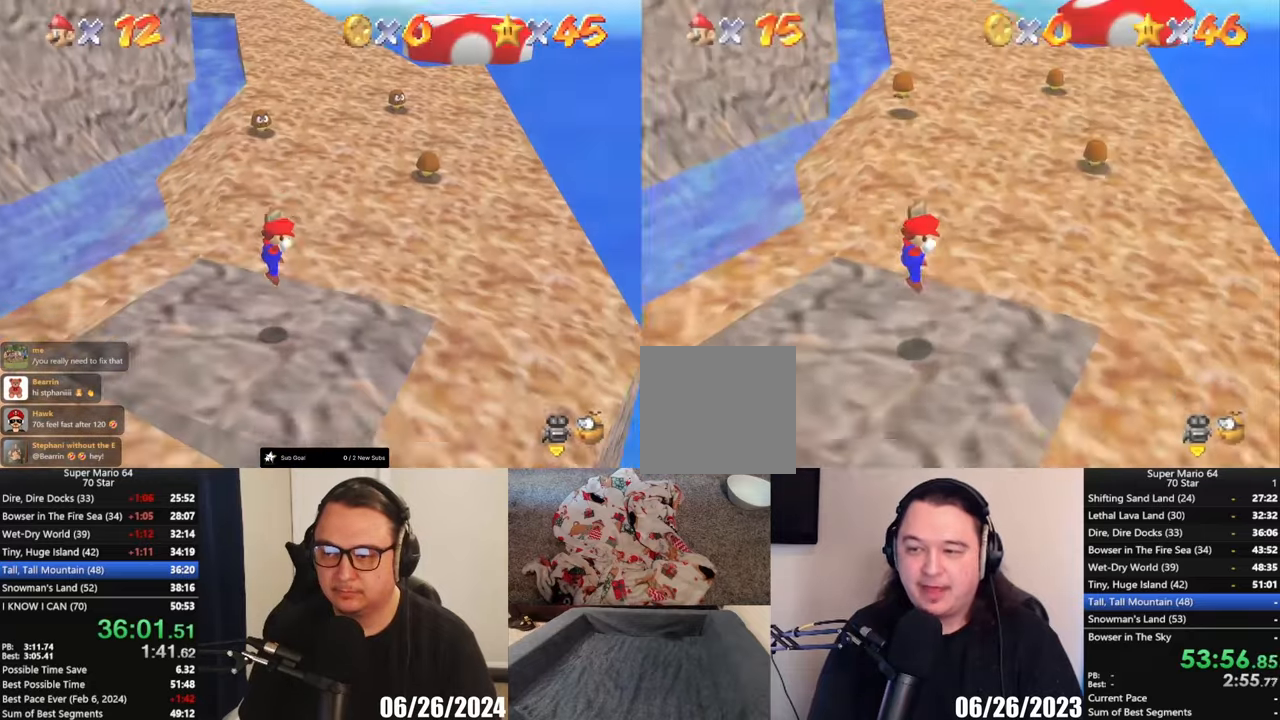
{"buttons": [], "left_stick": "up", "events": [[183, "left_stick", "up"]]}
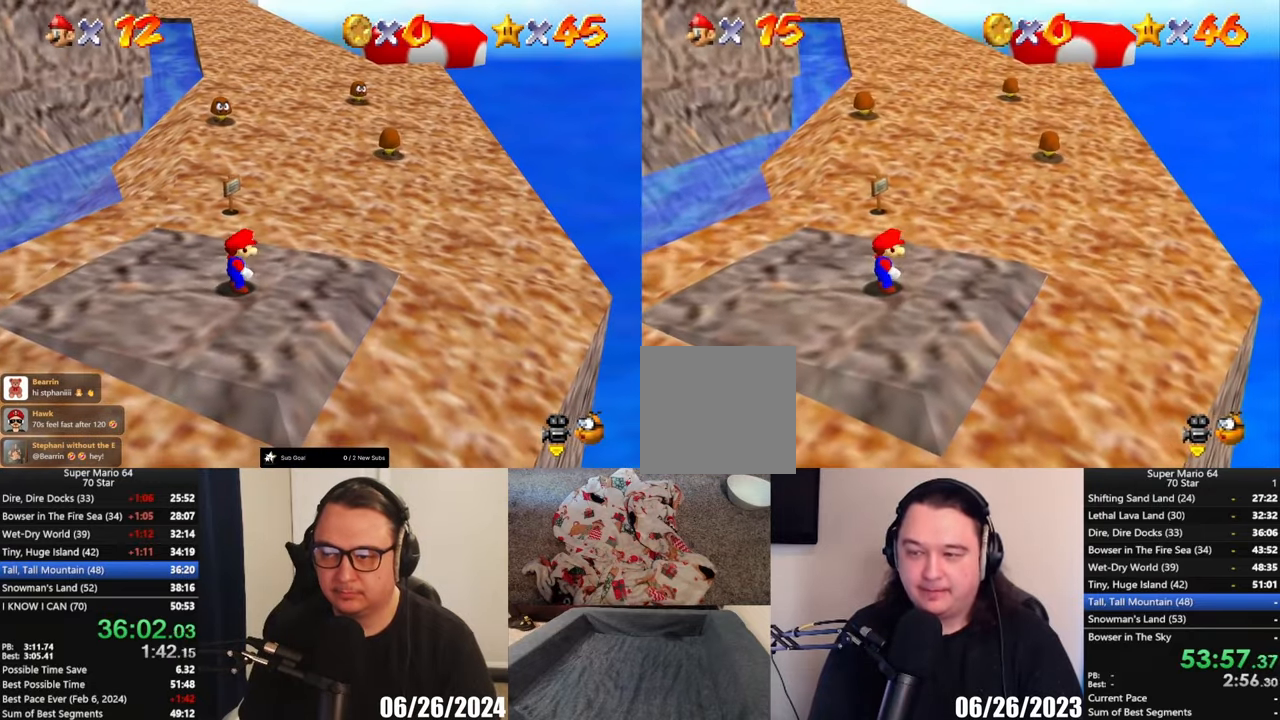
{"buttons": [], "left_stick": "up", "events": []}
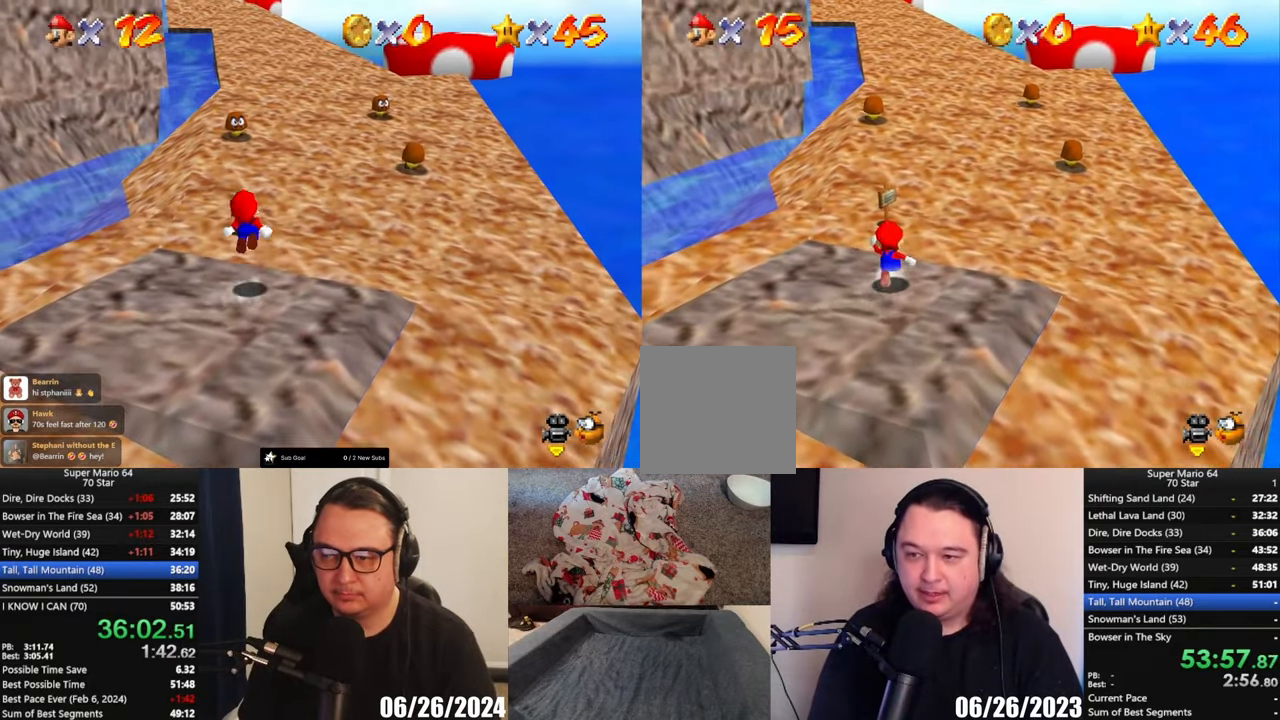
{"buttons": ["L2"], "left_stick": "up-right", "events": [[50, "L2", "down"], [117, "A", "down"], [350, "left_stick", "up-right"], [450, "A", "up"]]}
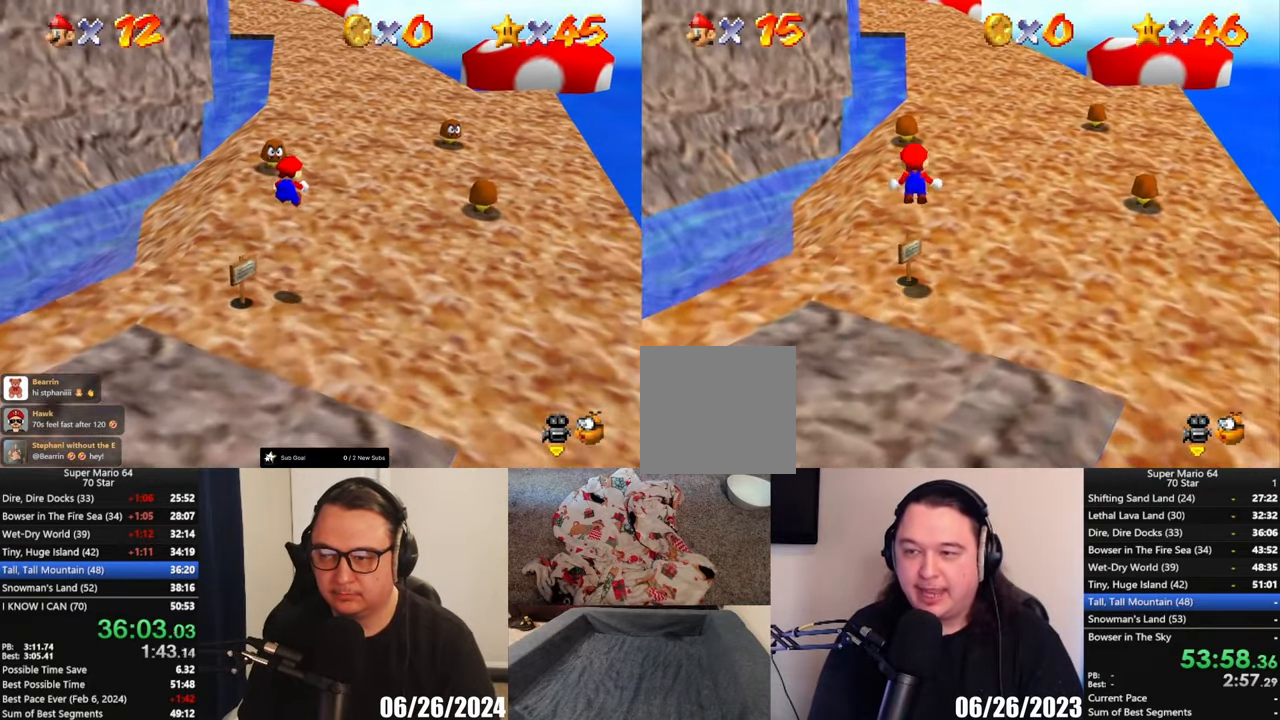
{"buttons": ["L2"], "left_stick": "up", "events": [[150, "left_stick", "up"]]}
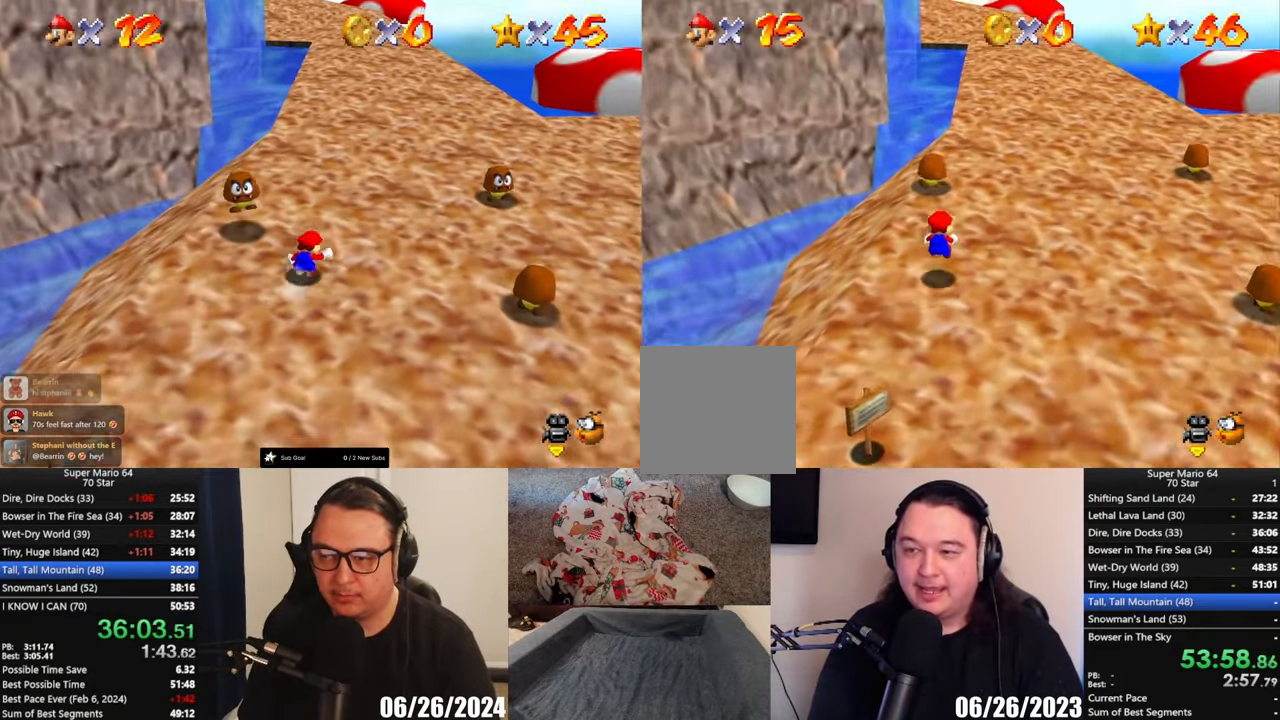
{"buttons": ["A", "L2"], "left_stick": "up-right", "events": [[150, "A", "down"], [350, "left_stick", "up-right"]]}
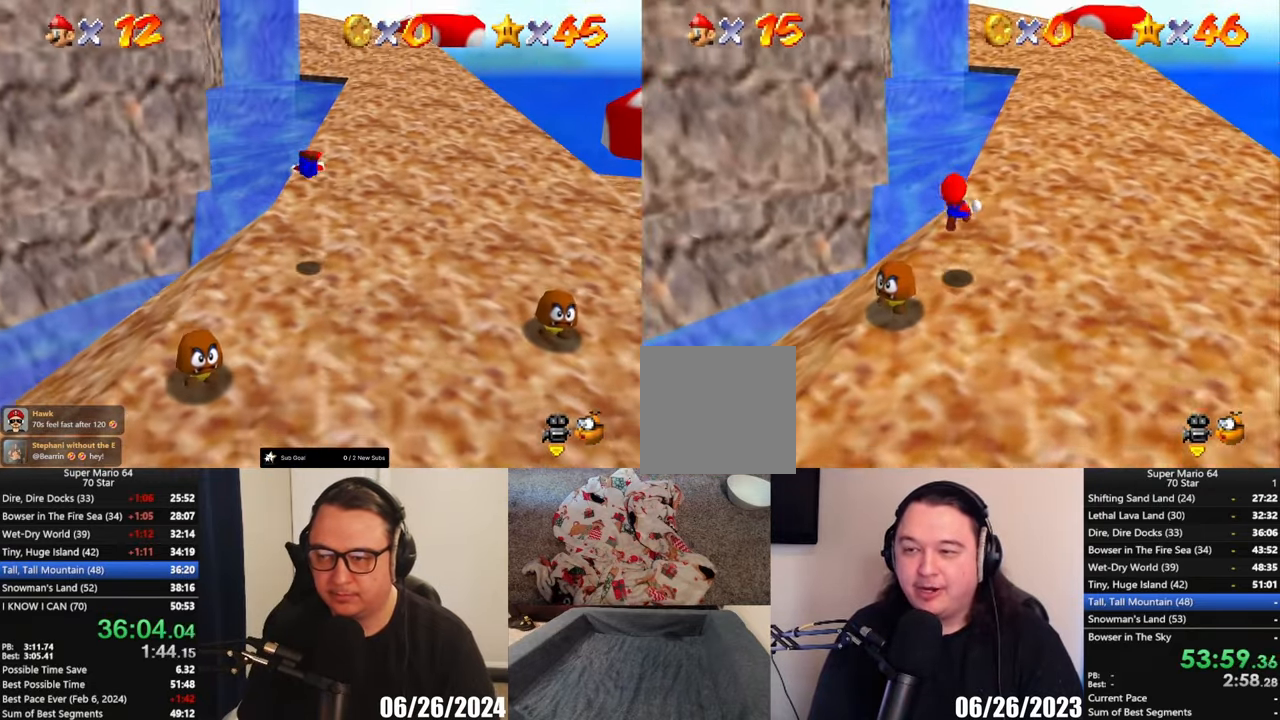
{"buttons": ["A", "L2"], "left_stick": "up-right", "events": [[17, "A", "up"], [450, "A", "down"]]}
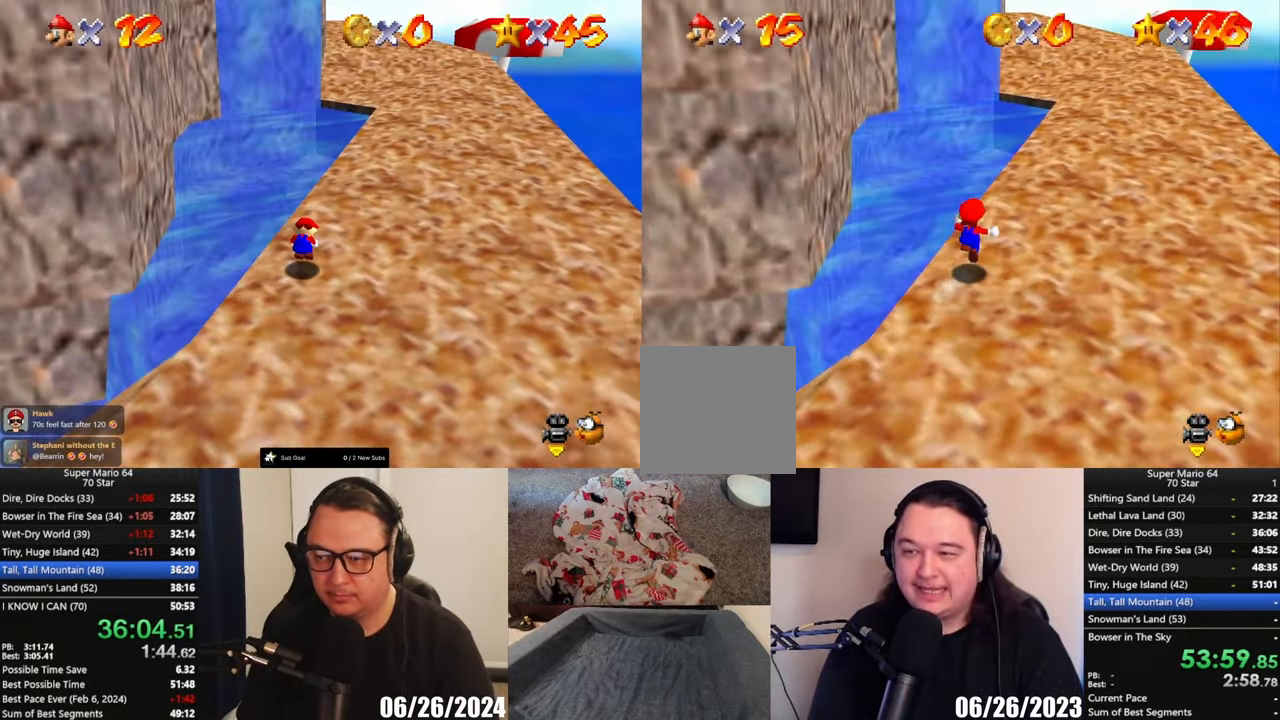
{"buttons": ["L2"], "left_stick": "up", "events": [[150, "left_stick", "up"], [283, "A", "up"]]}
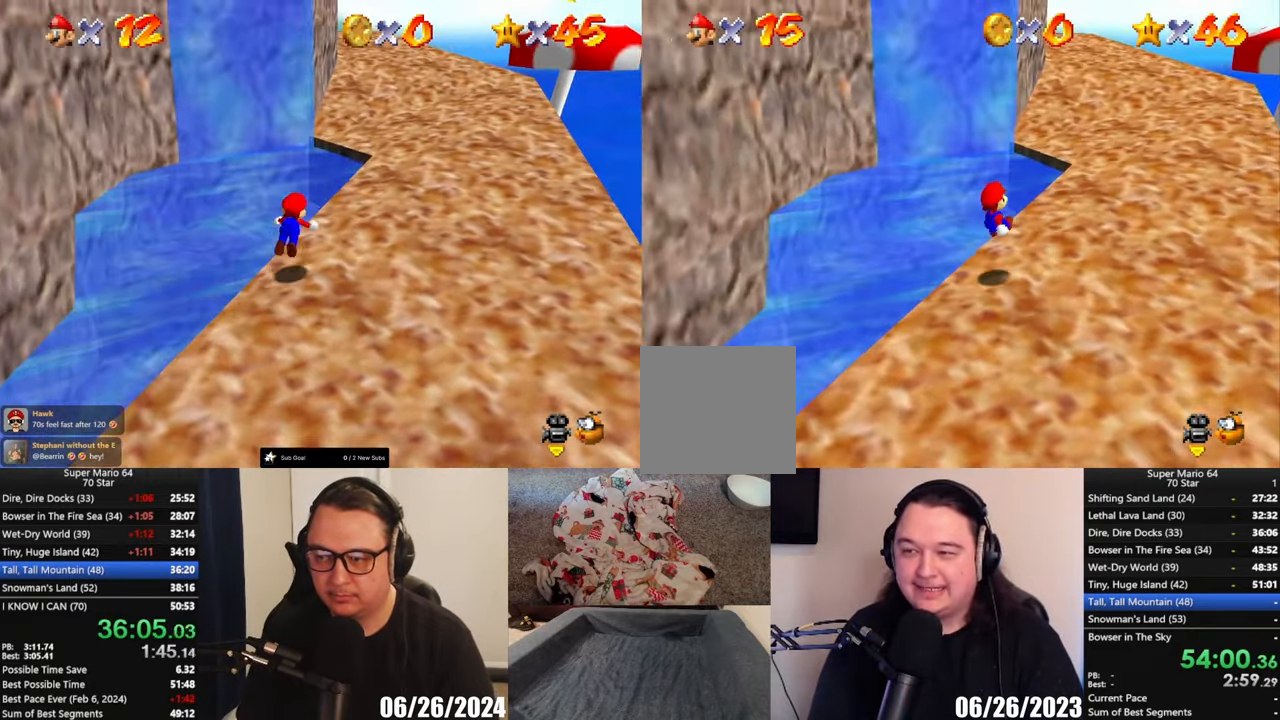
{"buttons": ["A", "L2"], "left_stick": "up", "events": [[317, "A", "down"]]}
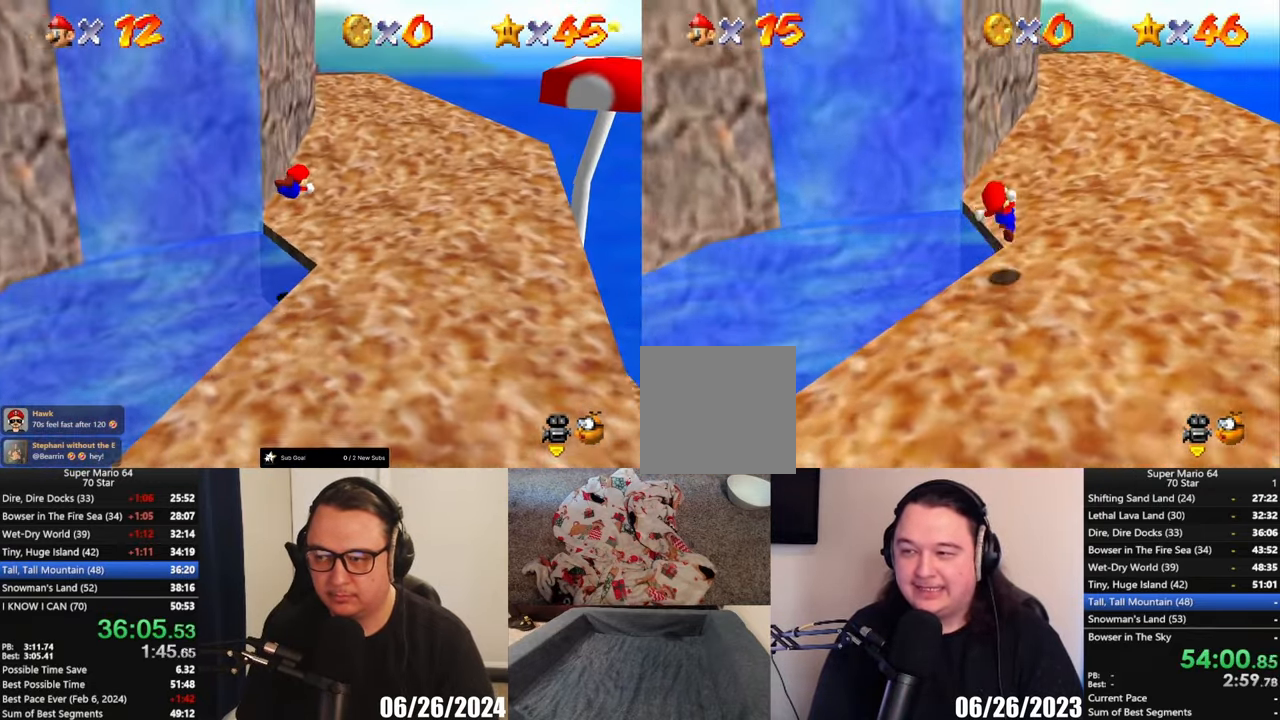
{"buttons": [], "left_stick": "up", "events": [[17, "A", "up"], [50, "L2", "up"]]}
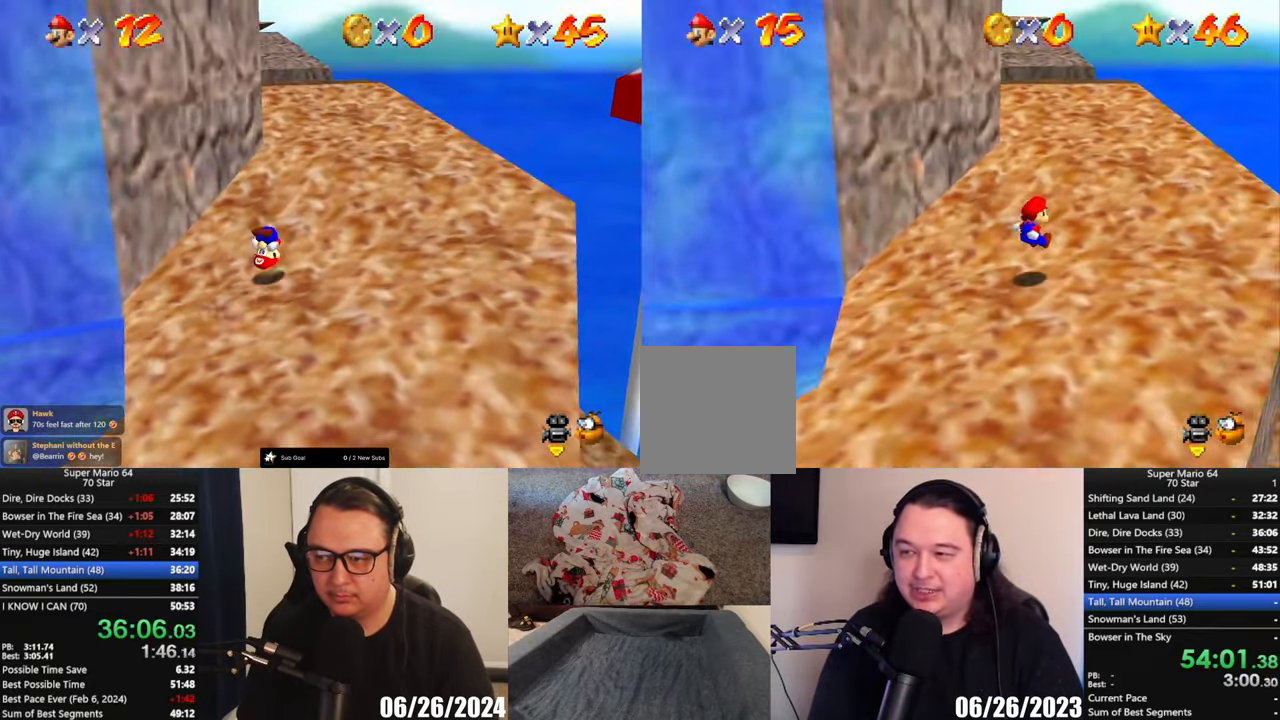
{"buttons": [], "left_stick": "up", "events": []}
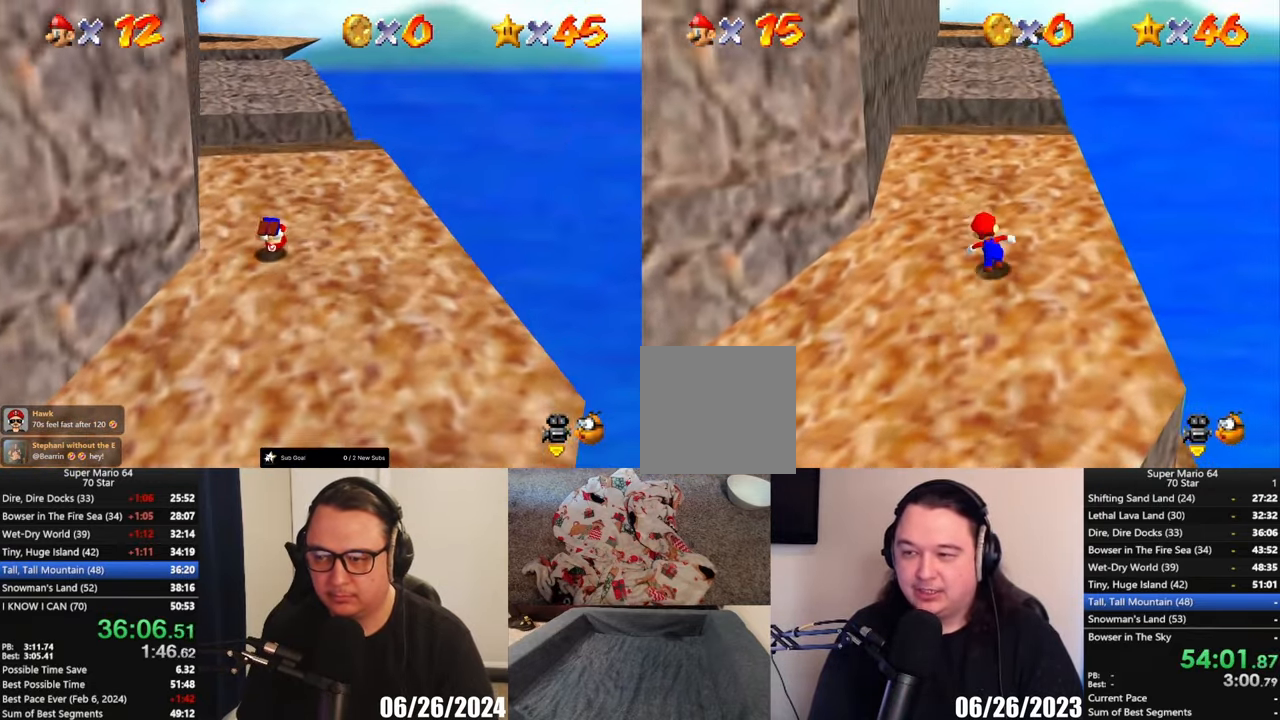
{"buttons": [], "left_stick": "up", "events": [[17, "X", "down"], [117, "X", "up"], [350, "A", "down"], [450, "A", "up"]]}
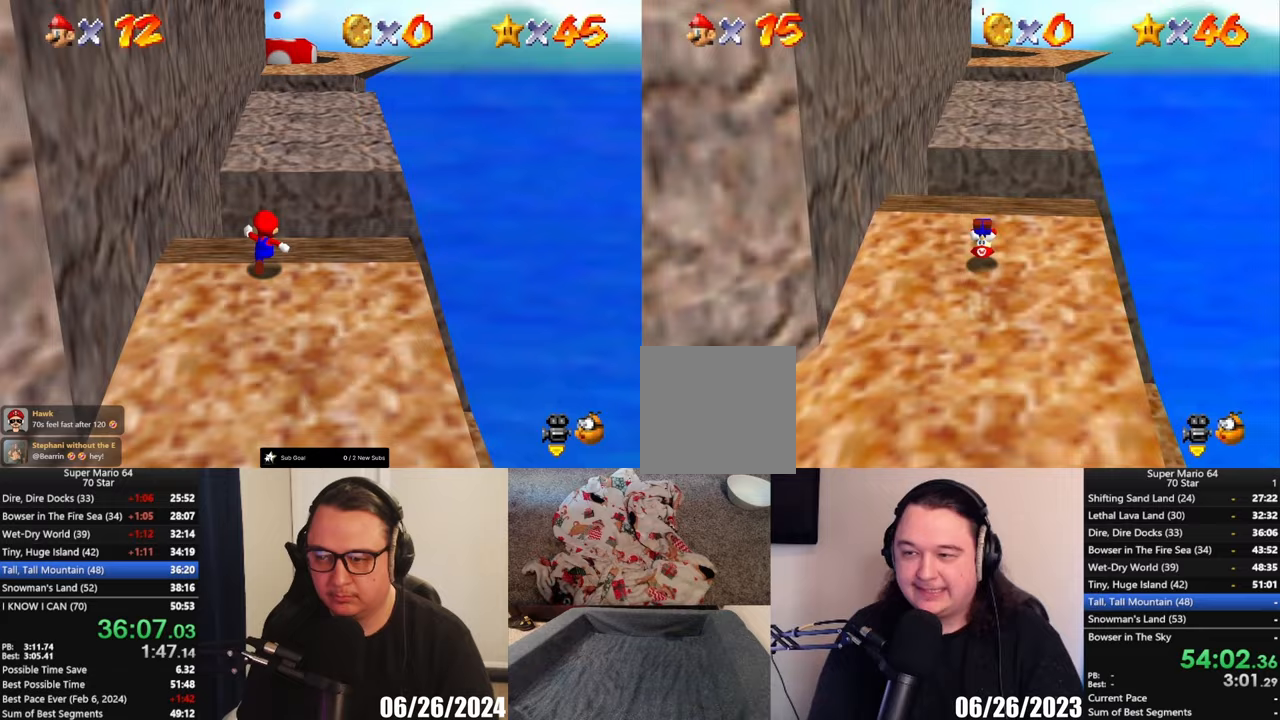
{"buttons": ["A", "L2"], "left_stick": "up", "events": [[317, "L2", "down"], [350, "A", "down"]]}
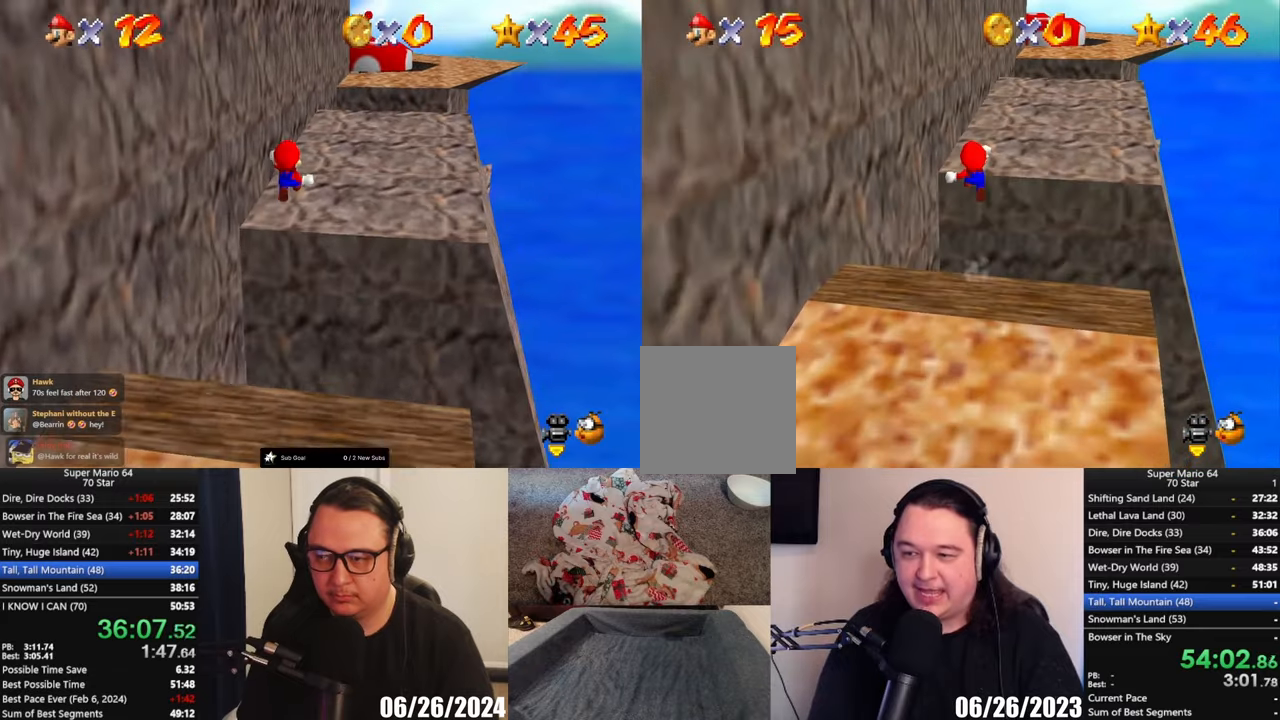
{"buttons": [], "left_stick": "right", "events": [[83, "left_stick", "up-right"], [250, "L2", "up"], [283, "left_stick", "right"], [317, "A", "up"]]}
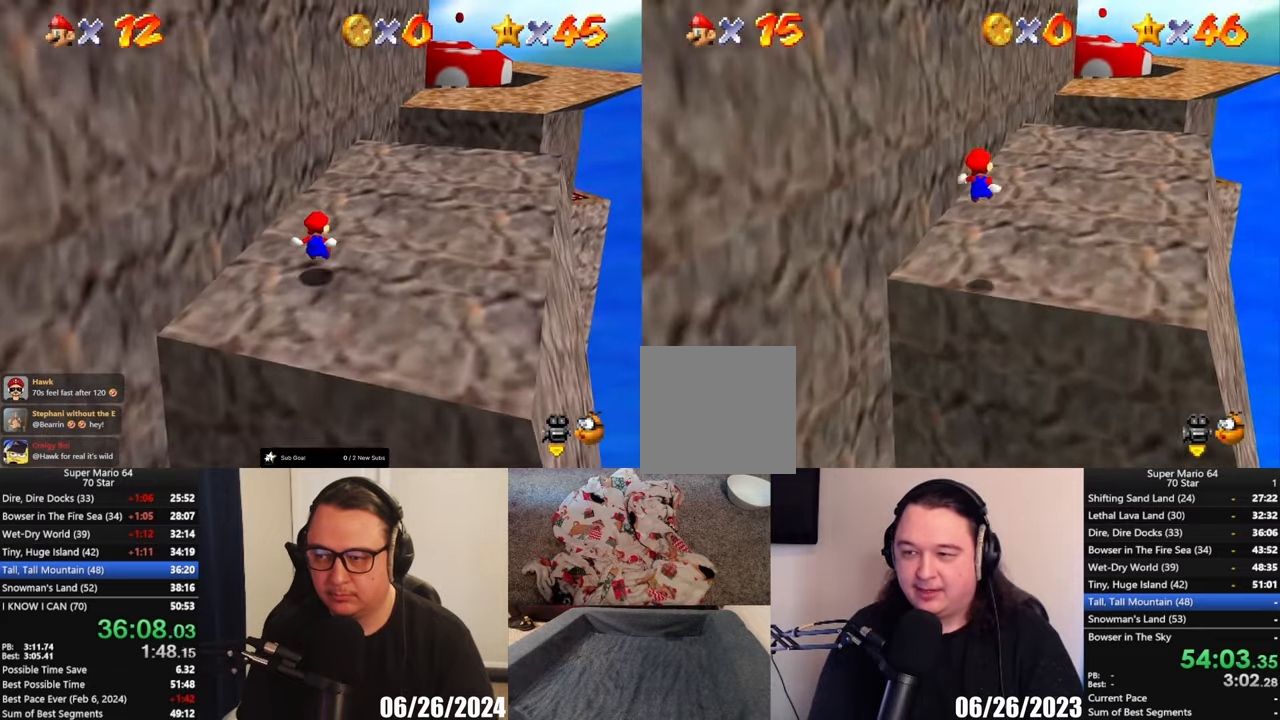
{"buttons": [], "left_stick": "up-right", "events": [[83, "left_stick", "up-right"]]}
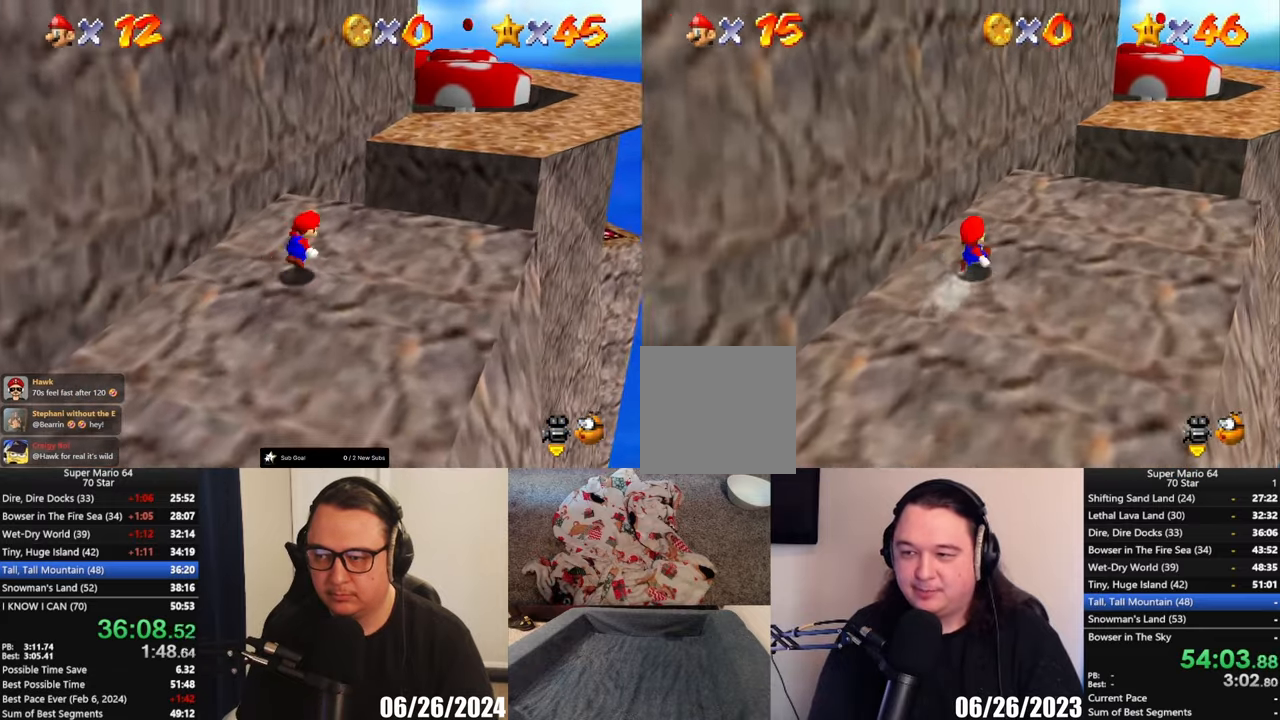
{"buttons": [], "left_stick": "up-right", "events": []}